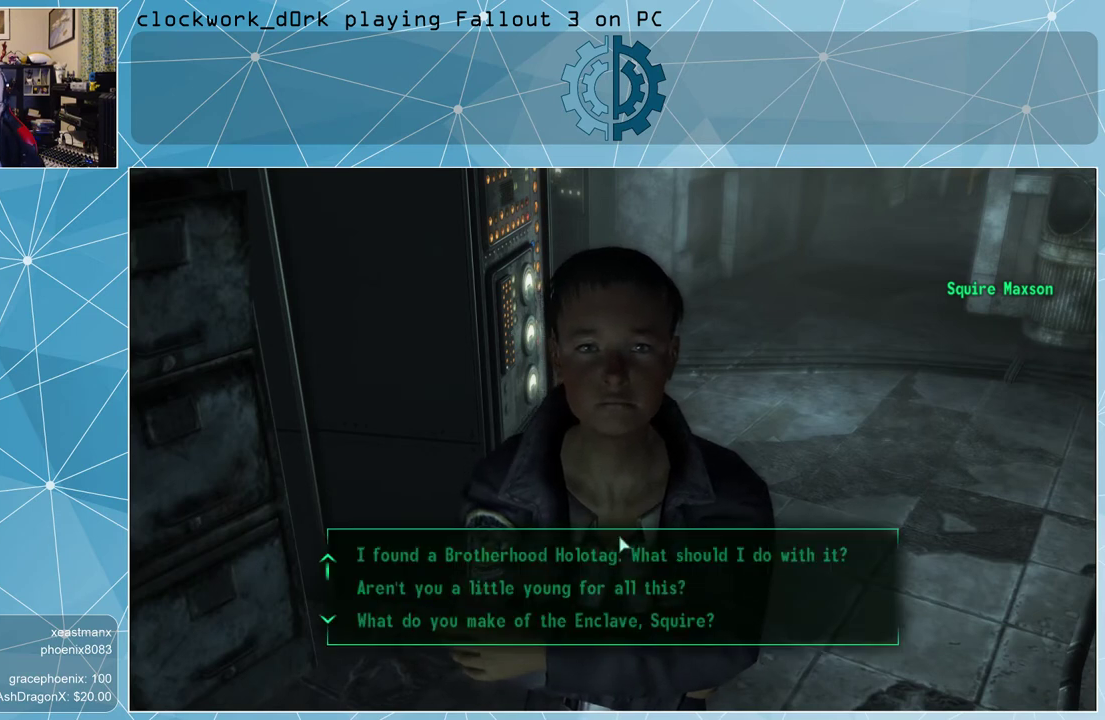
Gameplay with keyboard and mouse; each line is a JSON object with the keys and mouse buttons held at the frame after it. "events" lists presses ("down") and releases ("up") of "1", "2", "3", "4", "5", "a", "alt", "c", "ctrl", "d", "e", "f", "q", "r", "s", "shift", "space", "tab", "v", "w", "x", "z", "mouse_left", "mouse_middle", "mouse_right", "mouse_wheel_up" and "mouse_wheel_down" between this image and that frame as [ms after this image, input, new state], when the widget could be followed in between. "mouse_left", "mouse_middle", "mouse_right", "mouse_wheel_up", "mouse_wheel_down" = the "left", "middle", "right", "wheel_up", "wheel_down" buttons of the "mouse" list. No other keys are recorded. Not read: mouse_move.
{"keys": [], "mouse": [], "events": [[33, "mouse_wheel_down", "down"], [167, "mouse_wheel_down", "up"], [367, "mouse_wheel_down", "down"], [433, "mouse_wheel_down", "up"]]}
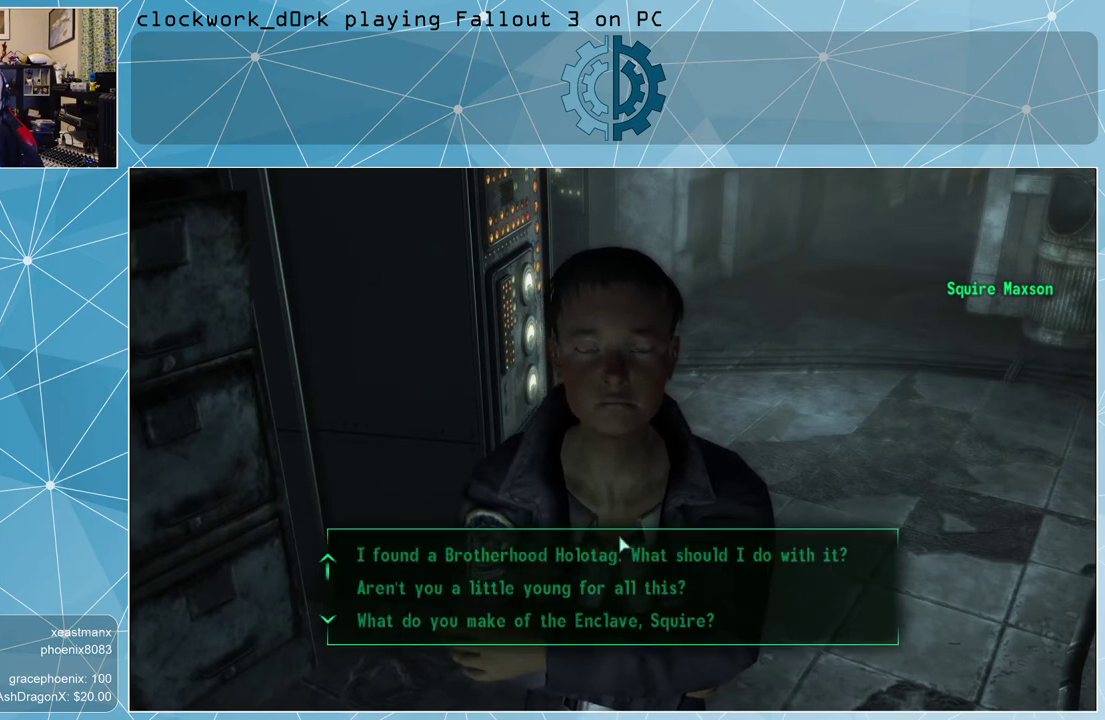
{"keys": [], "mouse": [], "events": []}
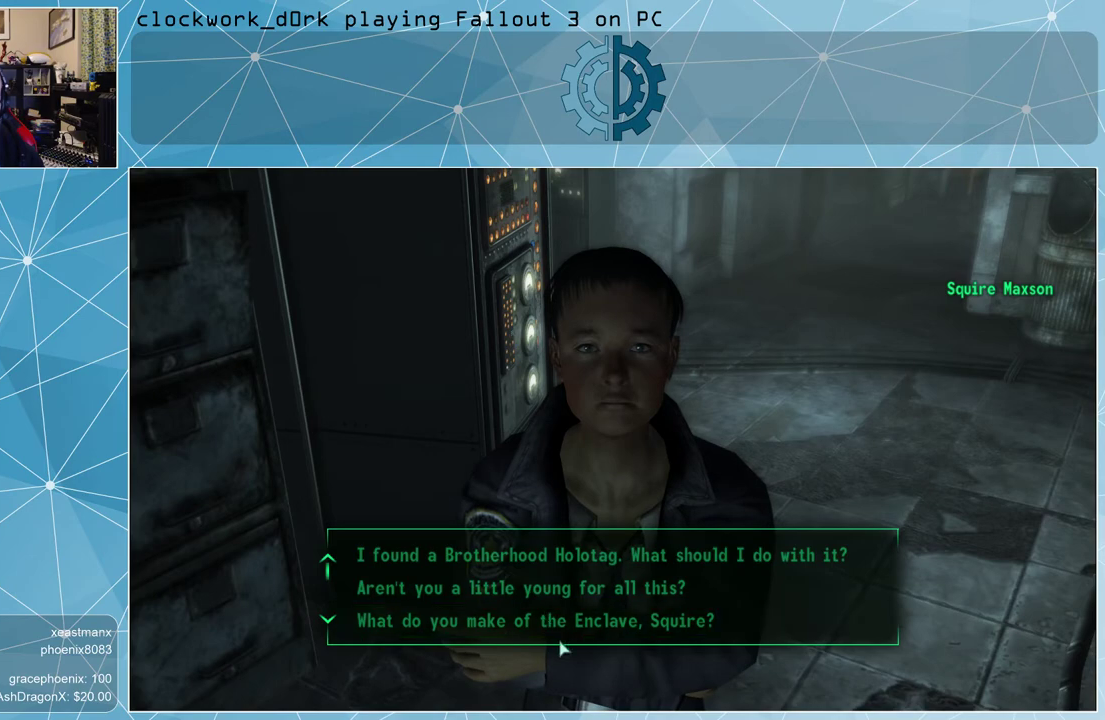
{"keys": [], "mouse": ["wheel_down"], "events": [[433, "mouse_wheel_down", "down"]]}
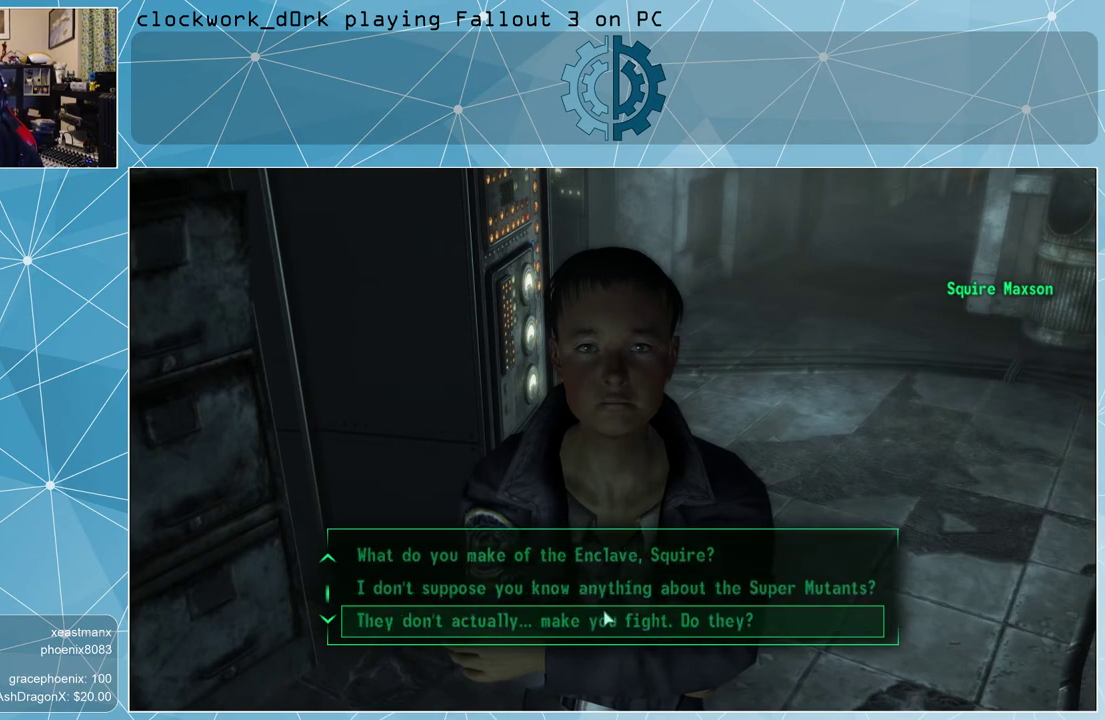
{"keys": [], "mouse": [], "events": [[133, "mouse_wheel_down", "up"], [367, "mouse_wheel_down", "down"], [400, "mouse_wheel_down", "up"]]}
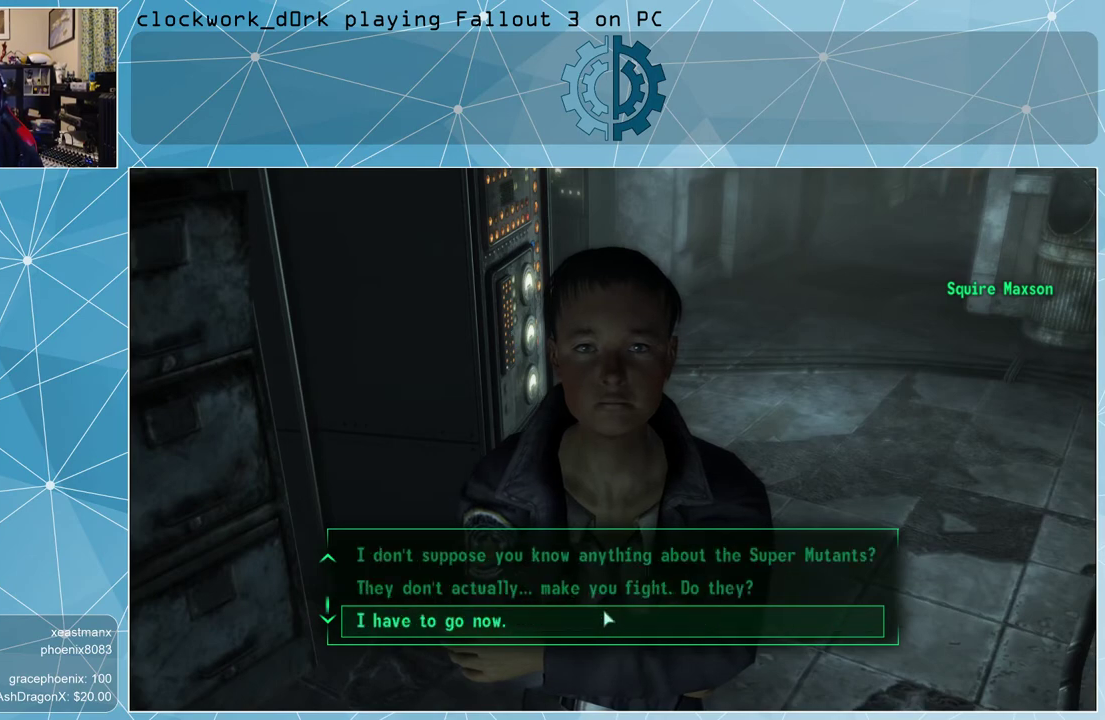
{"keys": [], "mouse": [], "events": [[367, "mouse_left", "down"], [433, "mouse_left", "up"]]}
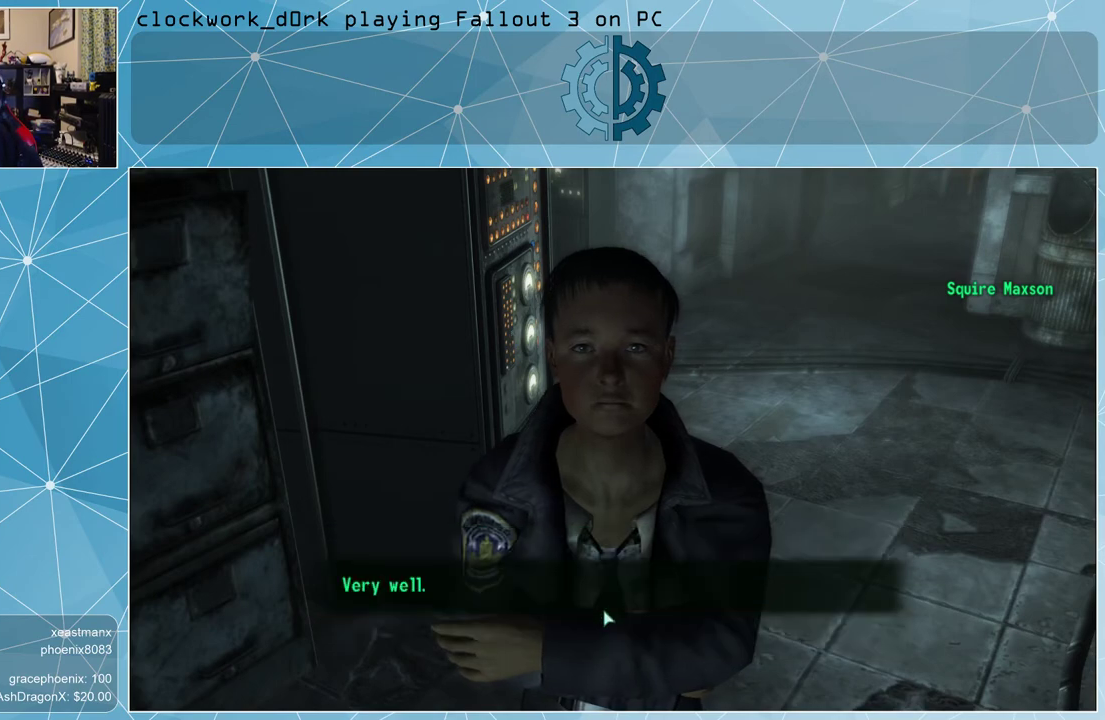
{"keys": [], "mouse": [], "events": []}
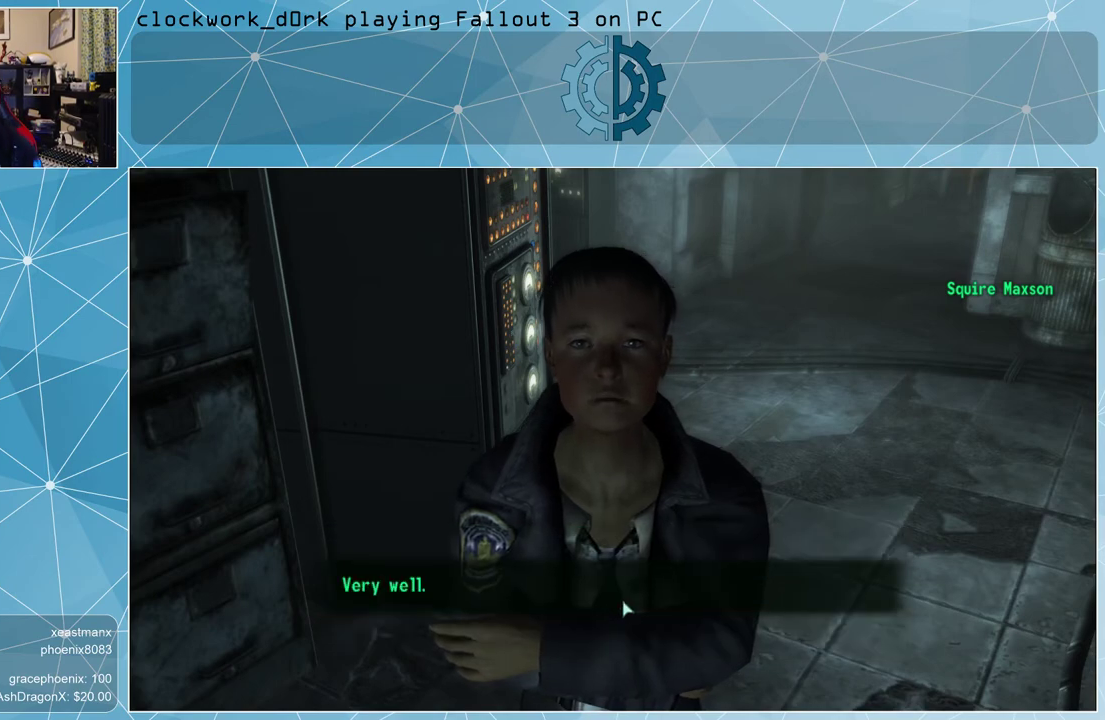
{"keys": [], "mouse": [], "events": []}
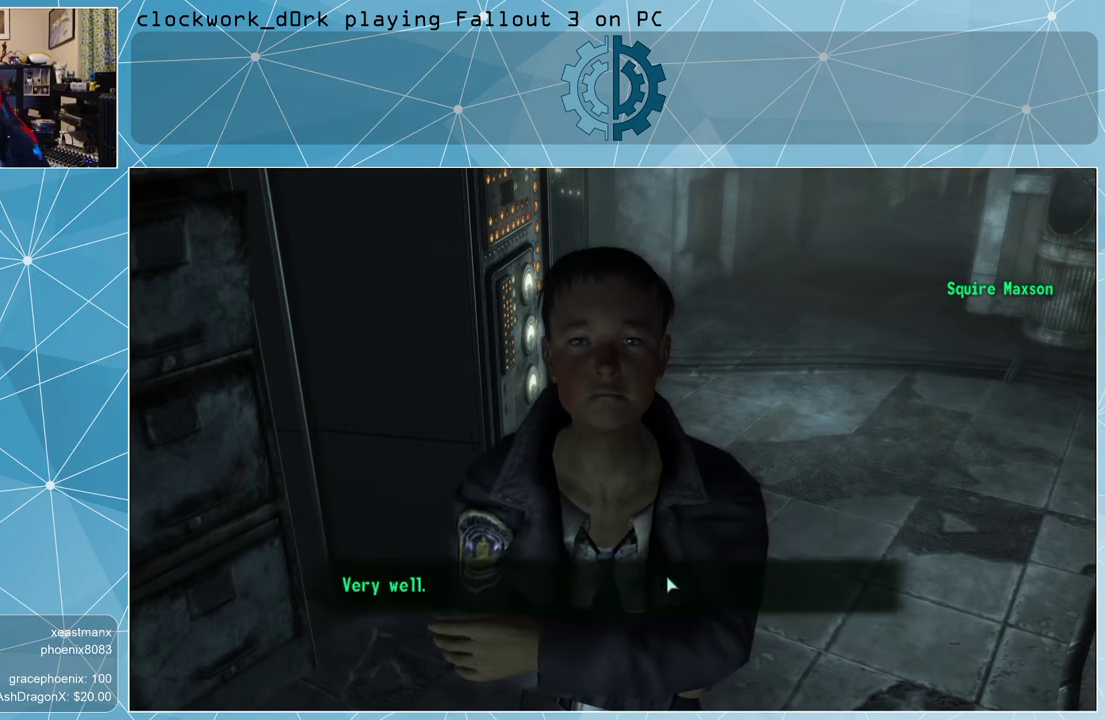
{"keys": [], "mouse": [], "events": []}
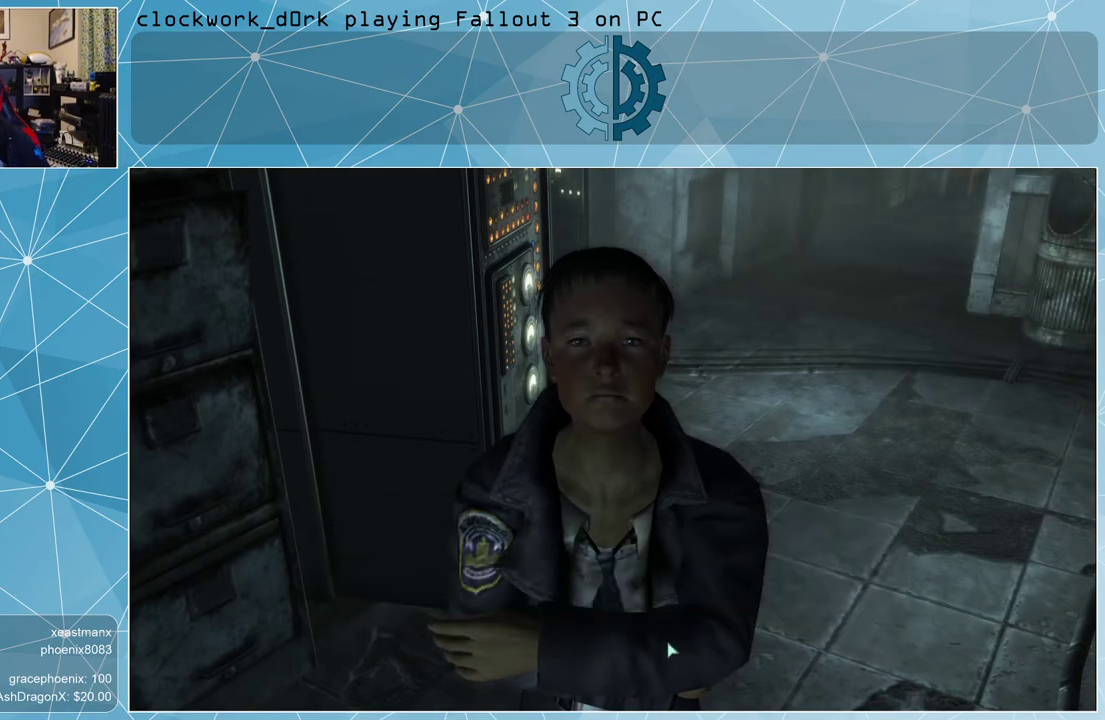
{"keys": [], "mouse": [], "events": []}
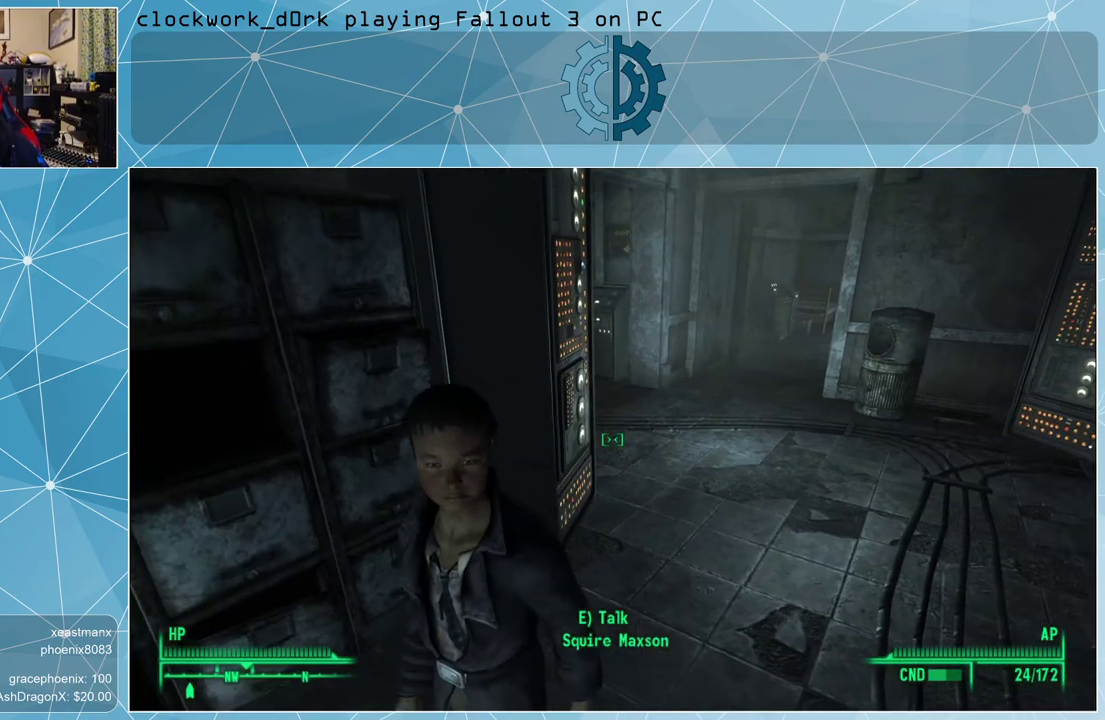
{"keys": [], "mouse": [], "events": []}
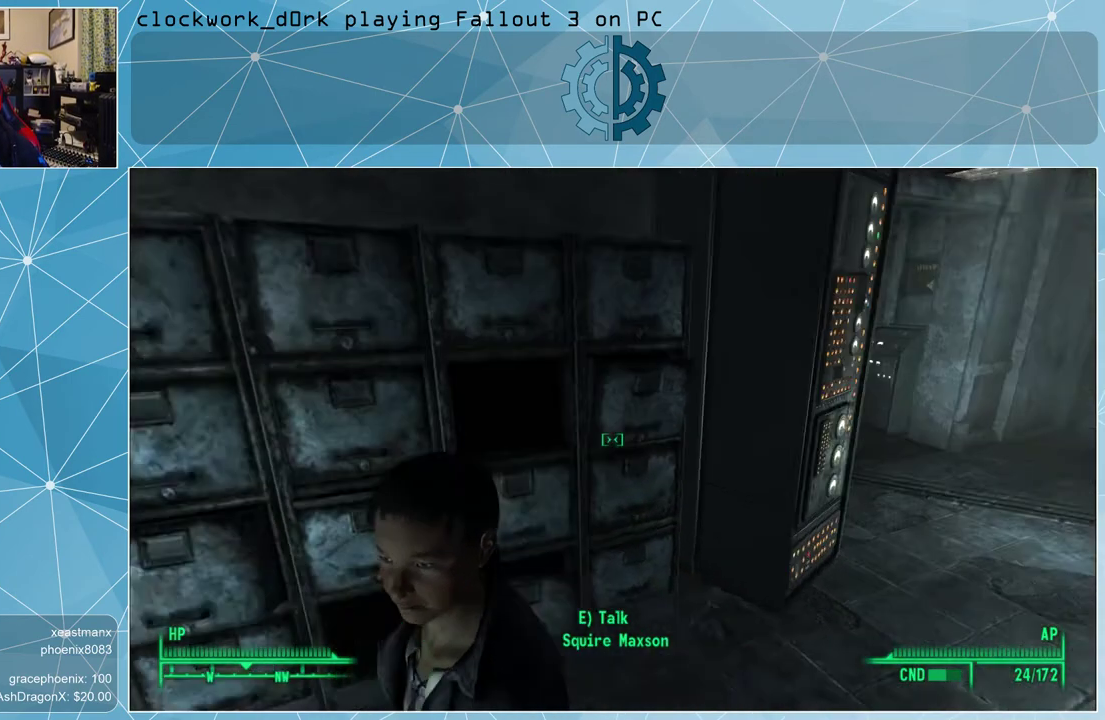
{"keys": ["a"], "mouse": [], "events": [[500, "a", "down"]]}
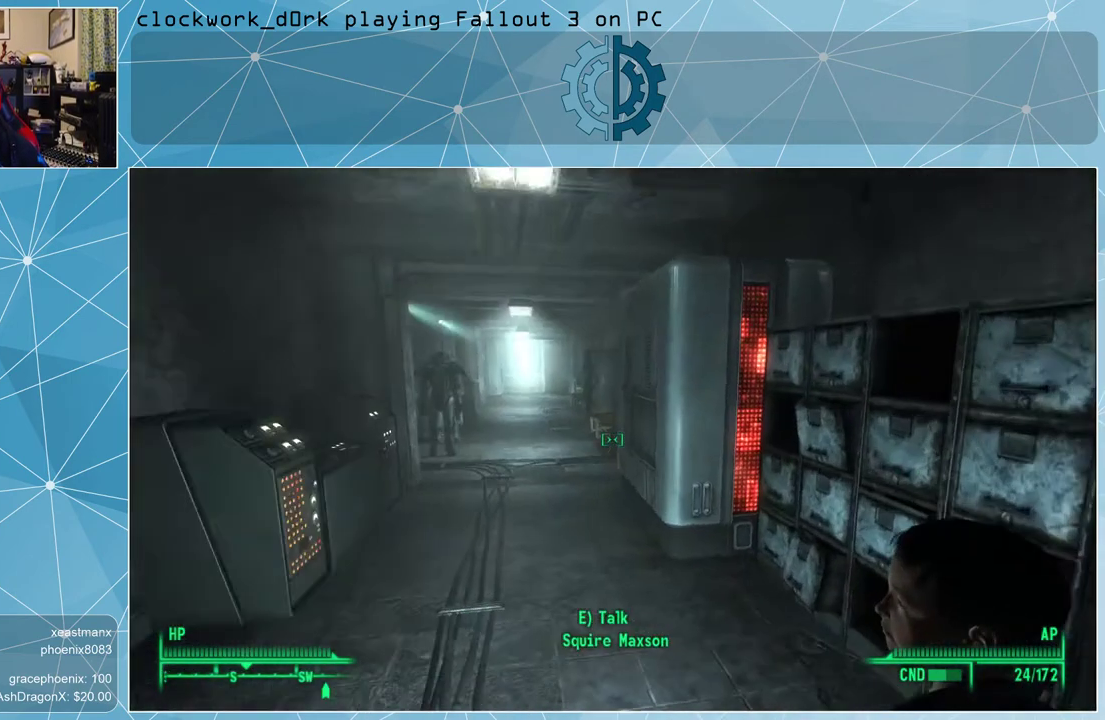
{"keys": ["w"], "mouse": [], "events": [[100, "w", "down"], [233, "a", "up"]]}
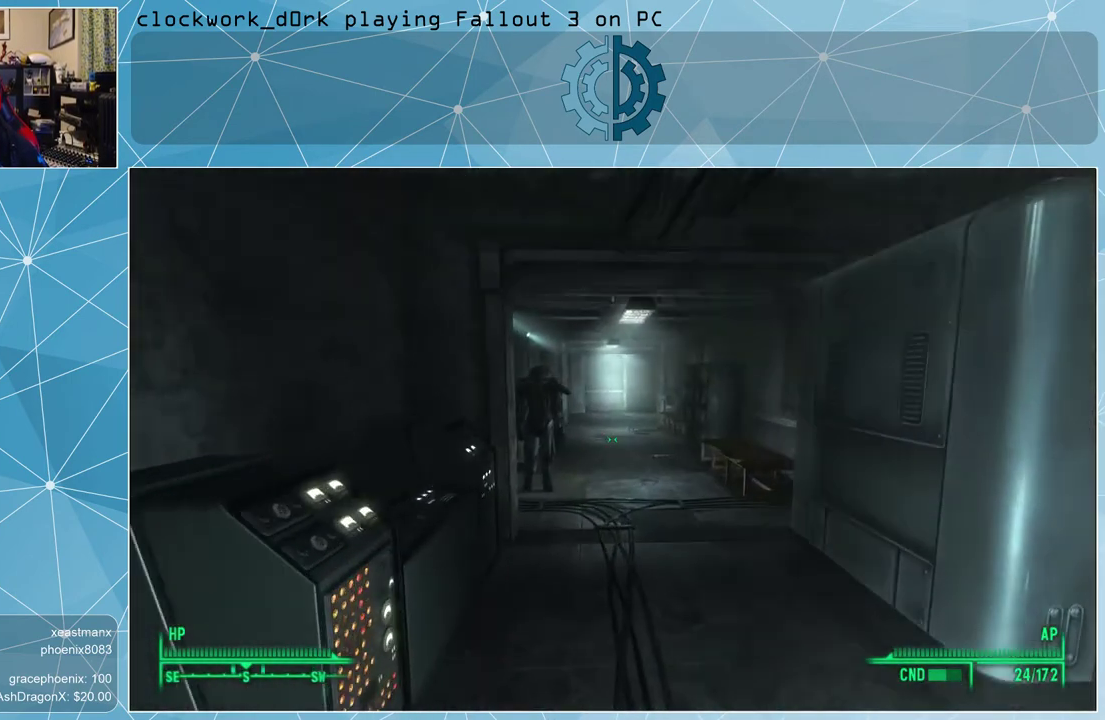
{"keys": ["d", "w"], "mouse": [], "events": [[400, "d", "down"]]}
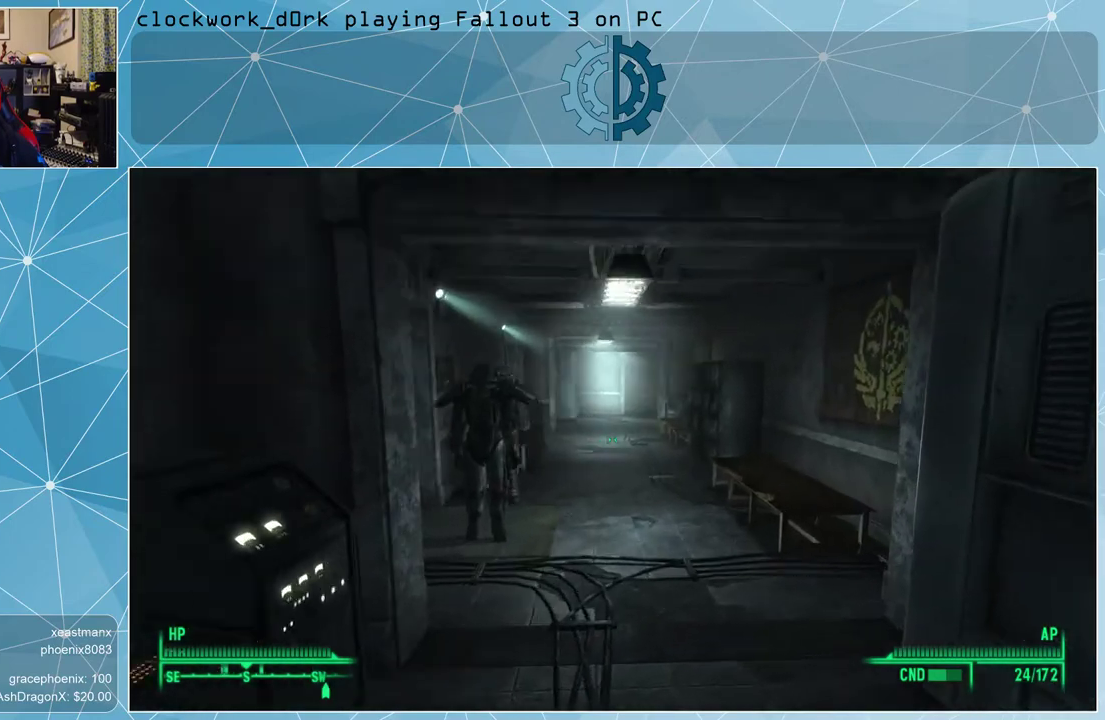
{"keys": ["w"], "mouse": [], "events": [[33, "d", "up"]]}
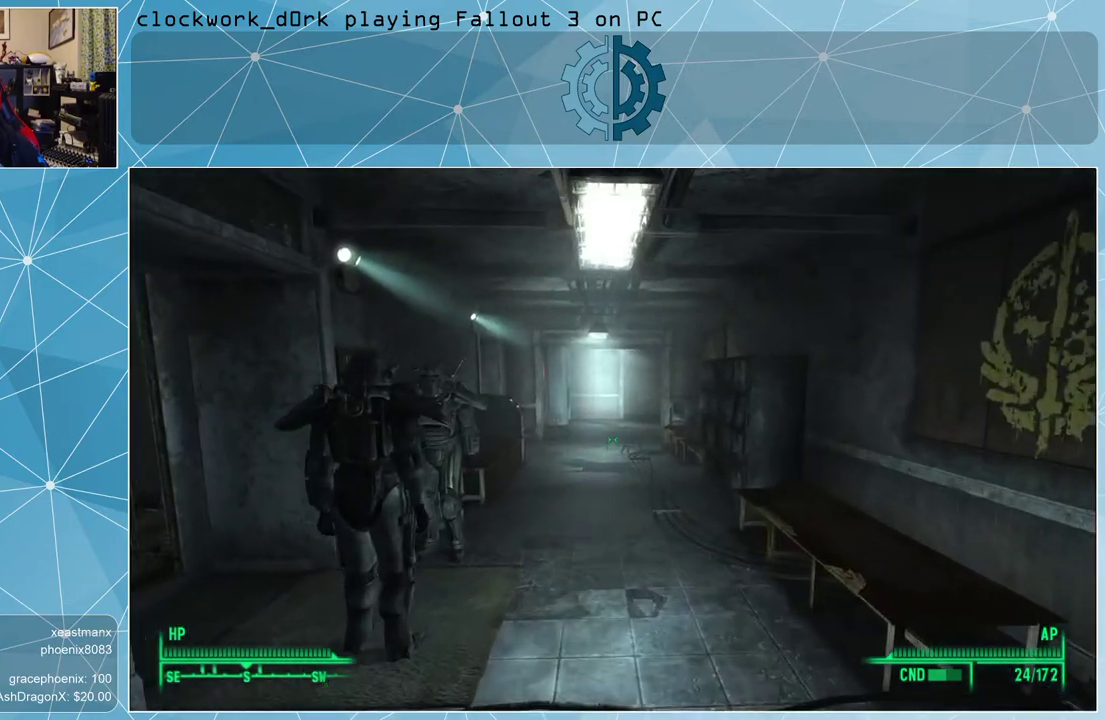
{"keys": ["w"], "mouse": [], "events": []}
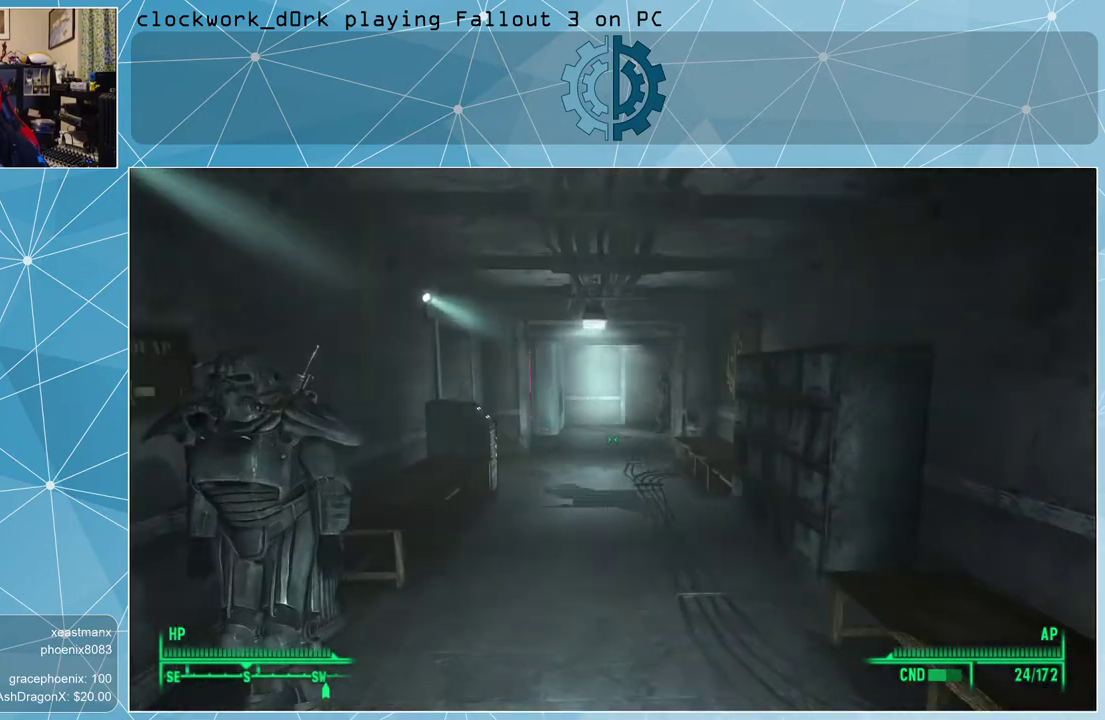
{"keys": ["w"], "mouse": [], "events": [[167, "d", "down"], [400, "d", "up"]]}
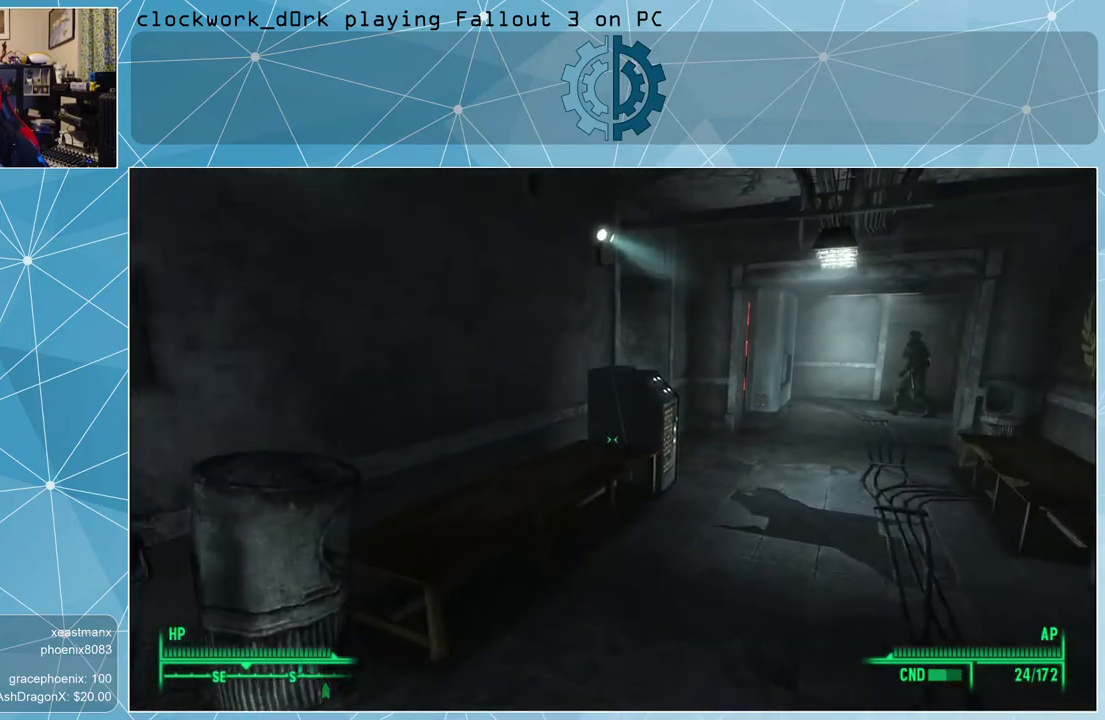
{"keys": ["d", "w"], "mouse": [], "events": [[100, "d", "down"], [233, "d", "up"], [333, "d", "down"]]}
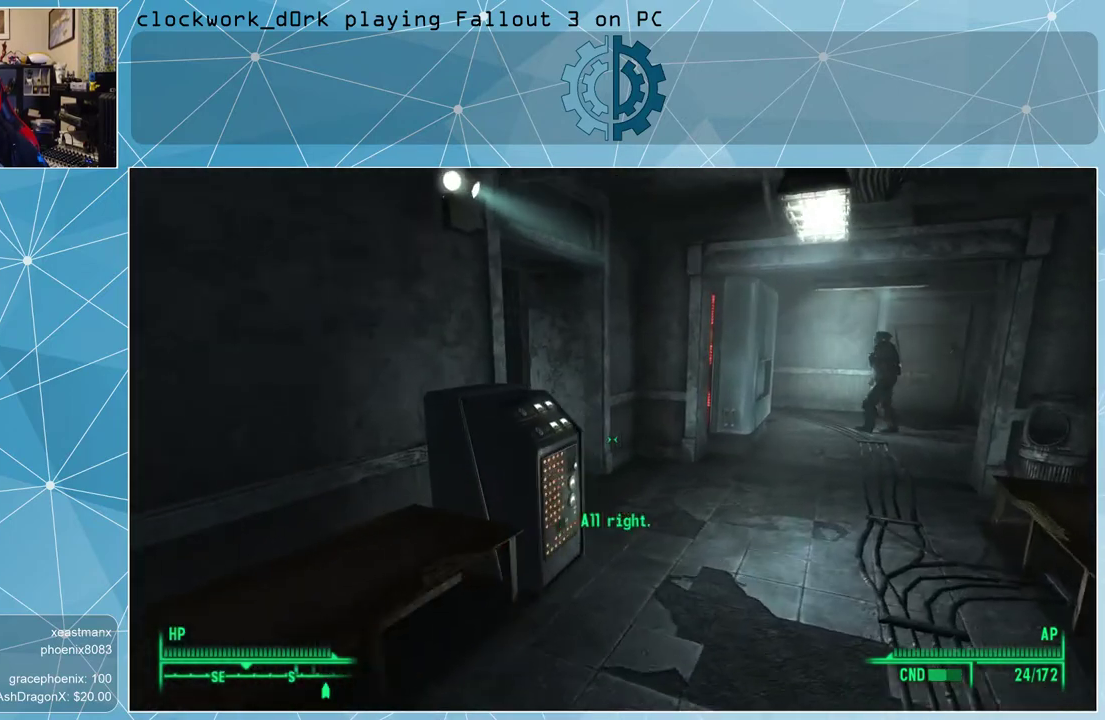
{"keys": ["w"], "mouse": [], "events": [[67, "d", "up"], [233, "d", "down"], [433, "d", "up"]]}
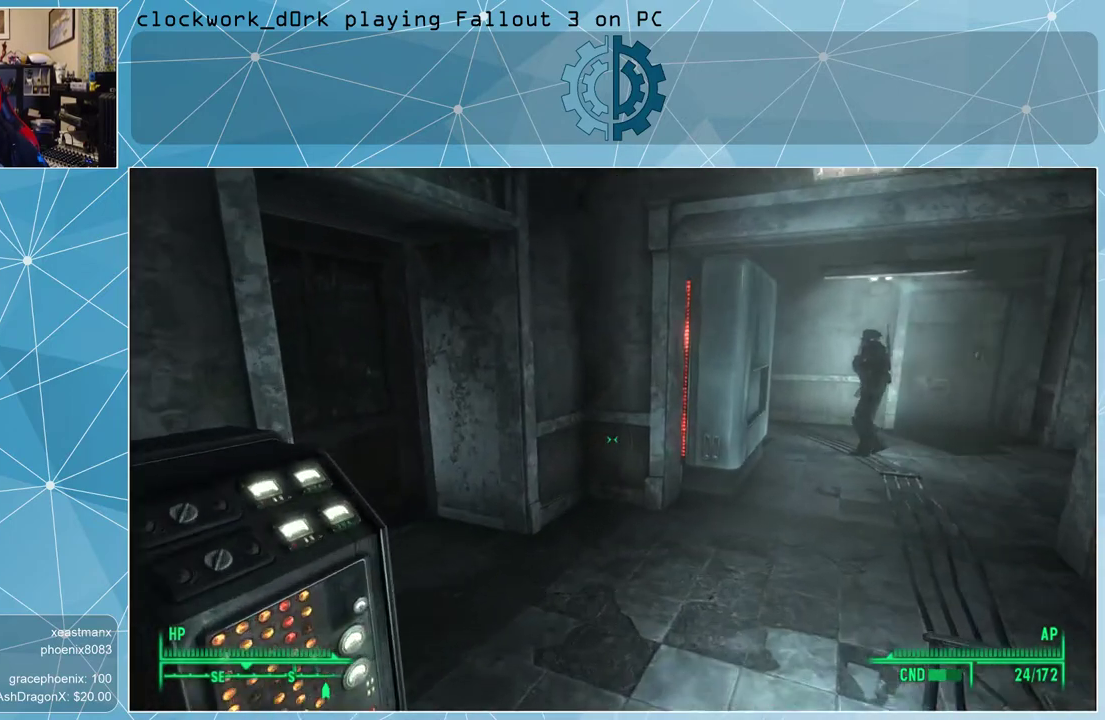
{"keys": [], "mouse": [], "events": [[267, "w", "up"]]}
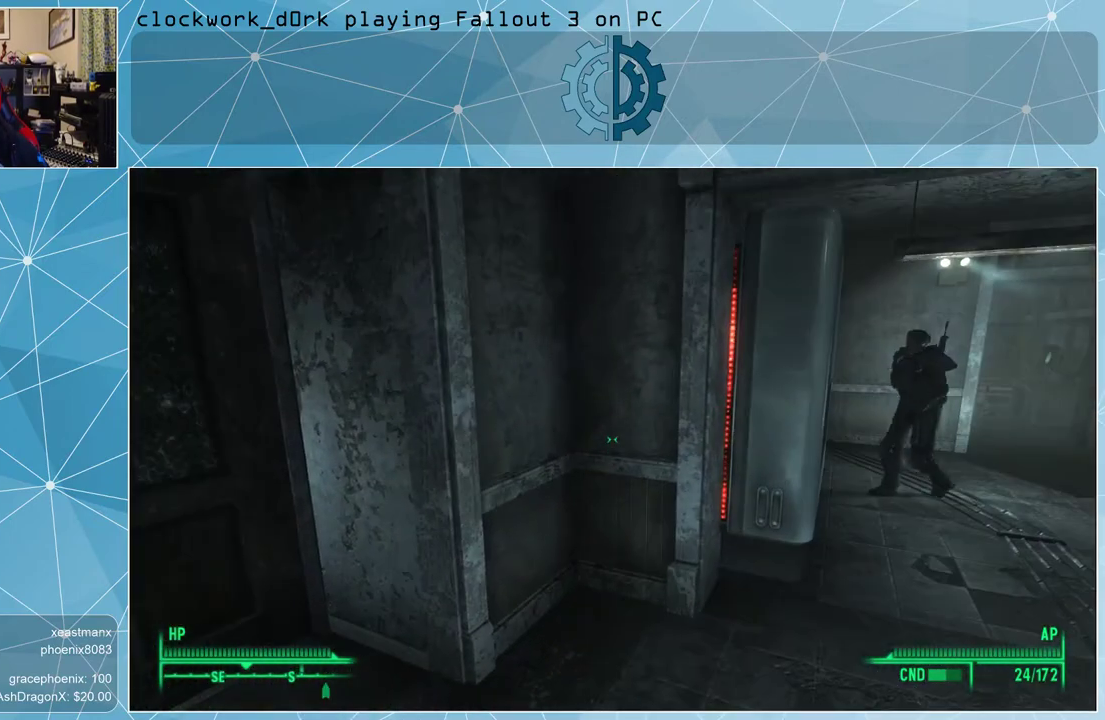
{"keys": ["d", "w"], "mouse": [], "events": [[400, "d", "down"], [500, "w", "down"]]}
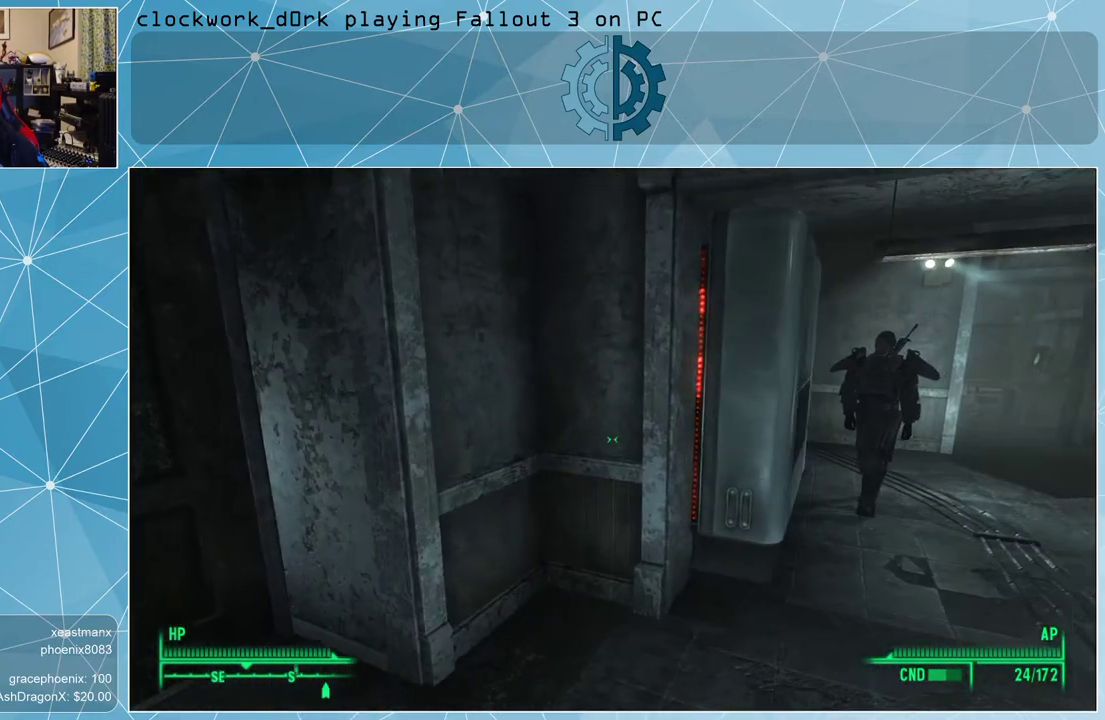
{"keys": ["d", "w"], "mouse": [], "events": []}
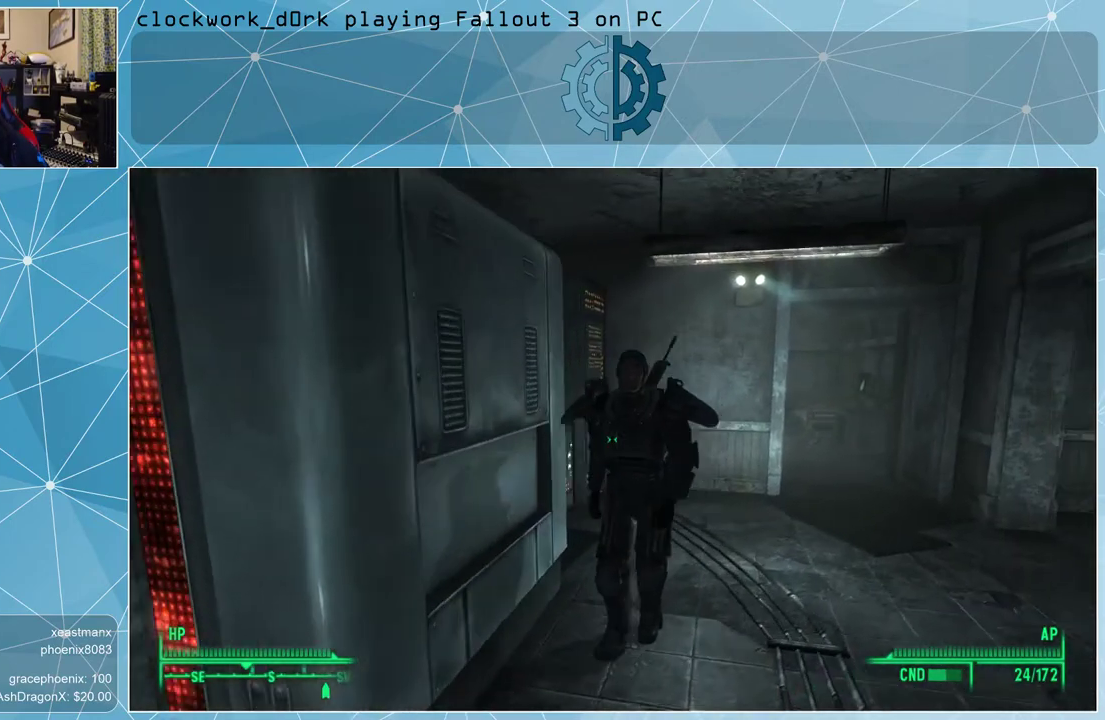
{"keys": [], "mouse": [], "events": [[33, "d", "up"], [67, "w", "up"]]}